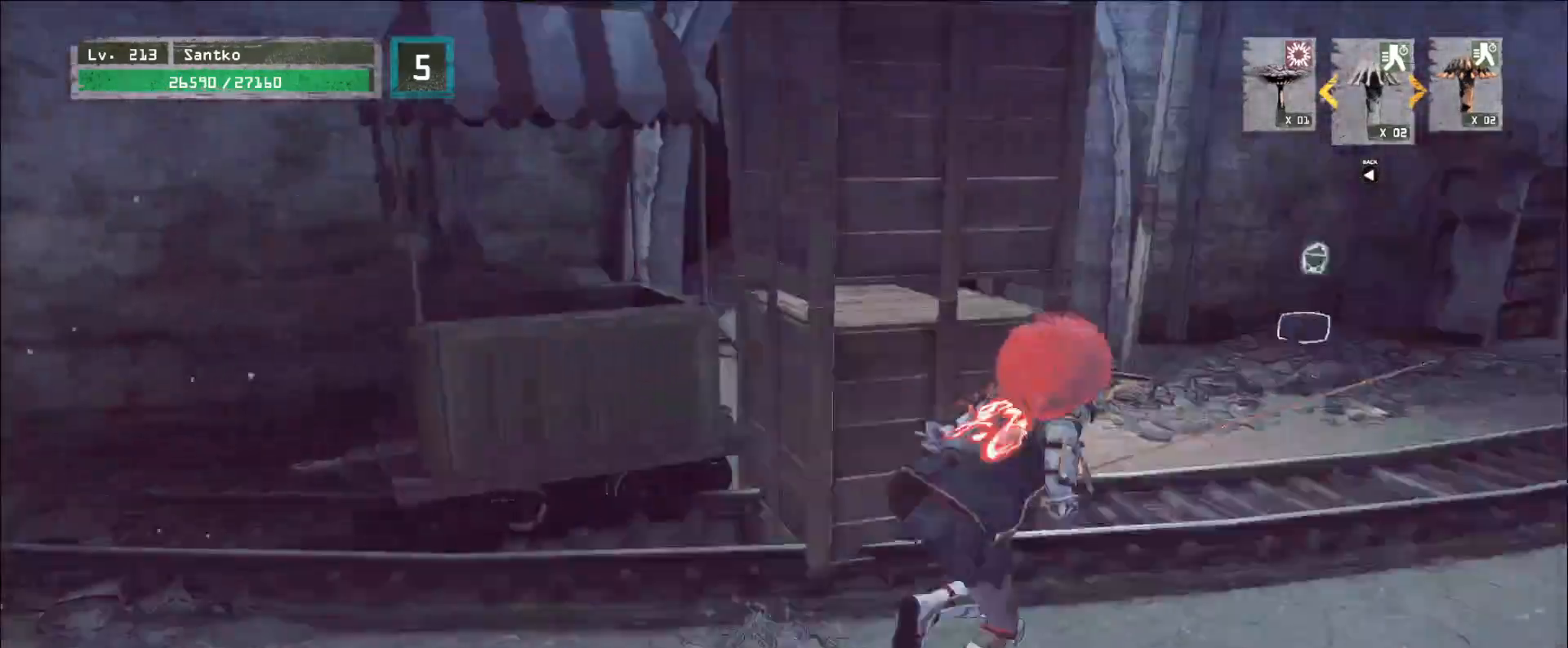
Gameplay with keyboard and mouse; each line is a JSON object with the keys and mouse buttons held at the frame after it. "events" lists presses ("down") and releases ("up") of "1", "2", "3", "4", "5", "a", "alt", "b", "c", "ctrl", "d", "e", "f", "g", "q", "r", "s", "shift", "space", "t", "tab", "v", "w", "x", "z", "mouse_left", "mouse_wheel", "mouse_right", "mouse_mb4" and "mouse_mb5" between this image and that frame as [ms after this image, input, new state], when the widget could be followed in between. "mouse_left", "mouse_wheel", "mouse_right", "mouse_mb4", "mouse_mb5" = the "left", "wheel", "right", "mb4", "mb5" buttons of the "mouse" list. No other keys are recorded. "wheel" means that the mouse wheel is clicked or scrolled. Not read: mouse_move.
{"keys": ["d", "w"], "mouse": [], "events": []}
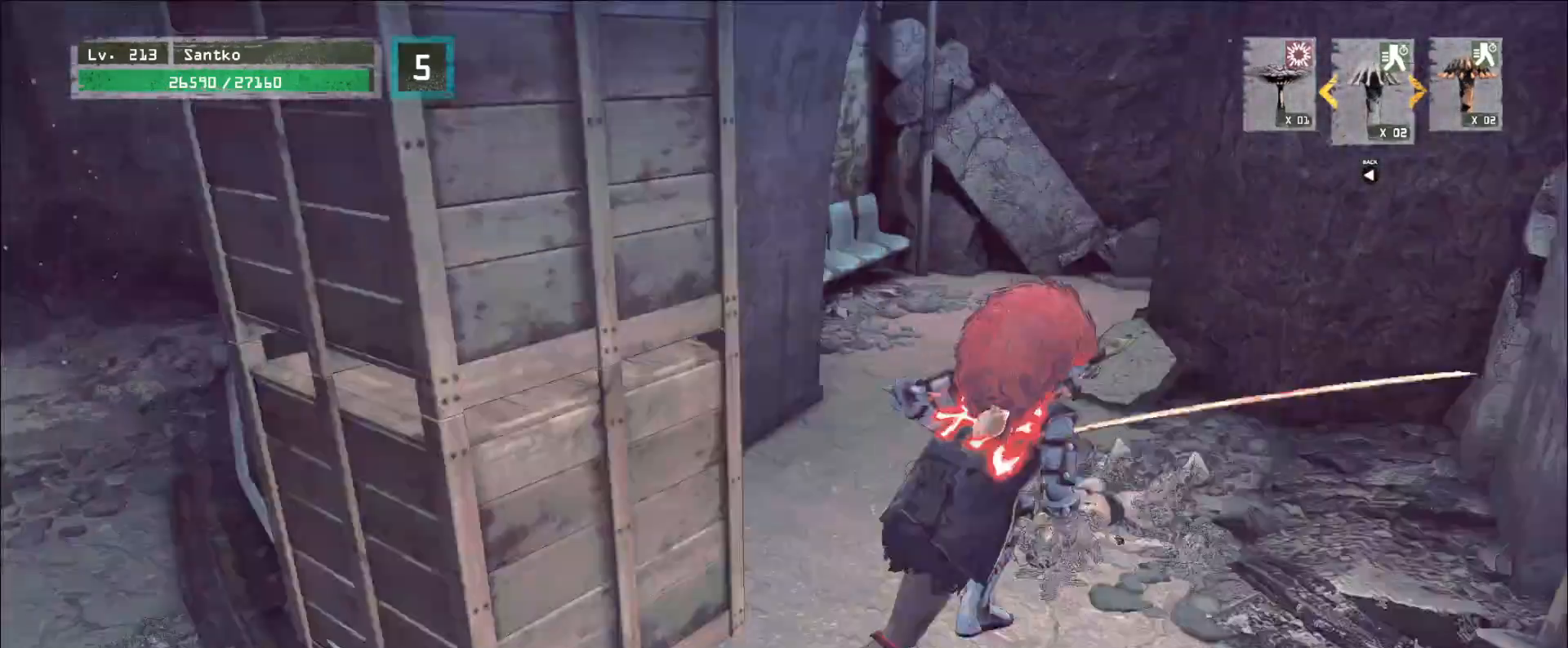
{"keys": ["w"], "mouse": [], "events": [[80, "d", "up"], [320, "d", "down"], [400, "d", "up"]]}
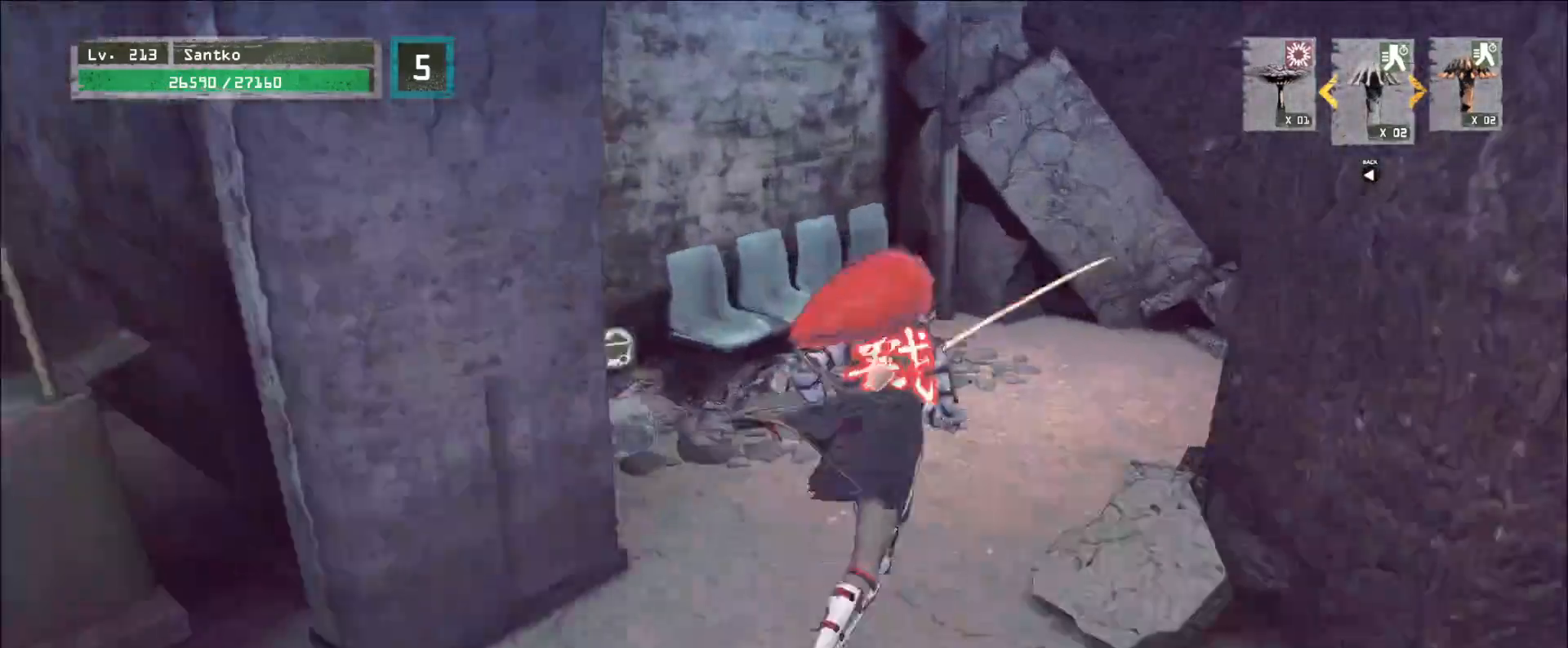
{"keys": ["ctrl", "s"], "mouse": [], "events": [[80, "a", "down"], [160, "w", "up"], [240, "a", "up"], [360, "s", "down"], [440, "ctrl", "down"]]}
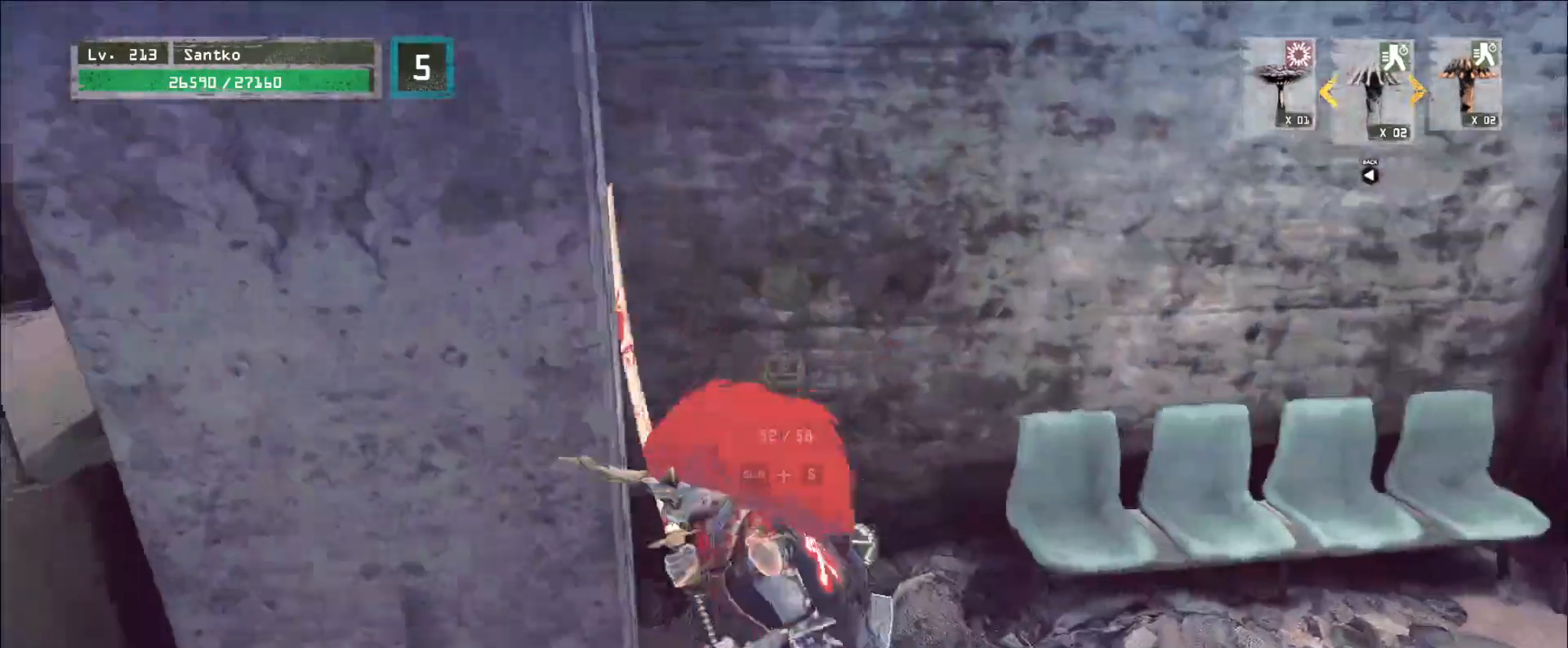
{"keys": ["a"], "mouse": [], "events": [[40, "ctrl", "up"], [160, "a", "down"], [280, "s", "up"]]}
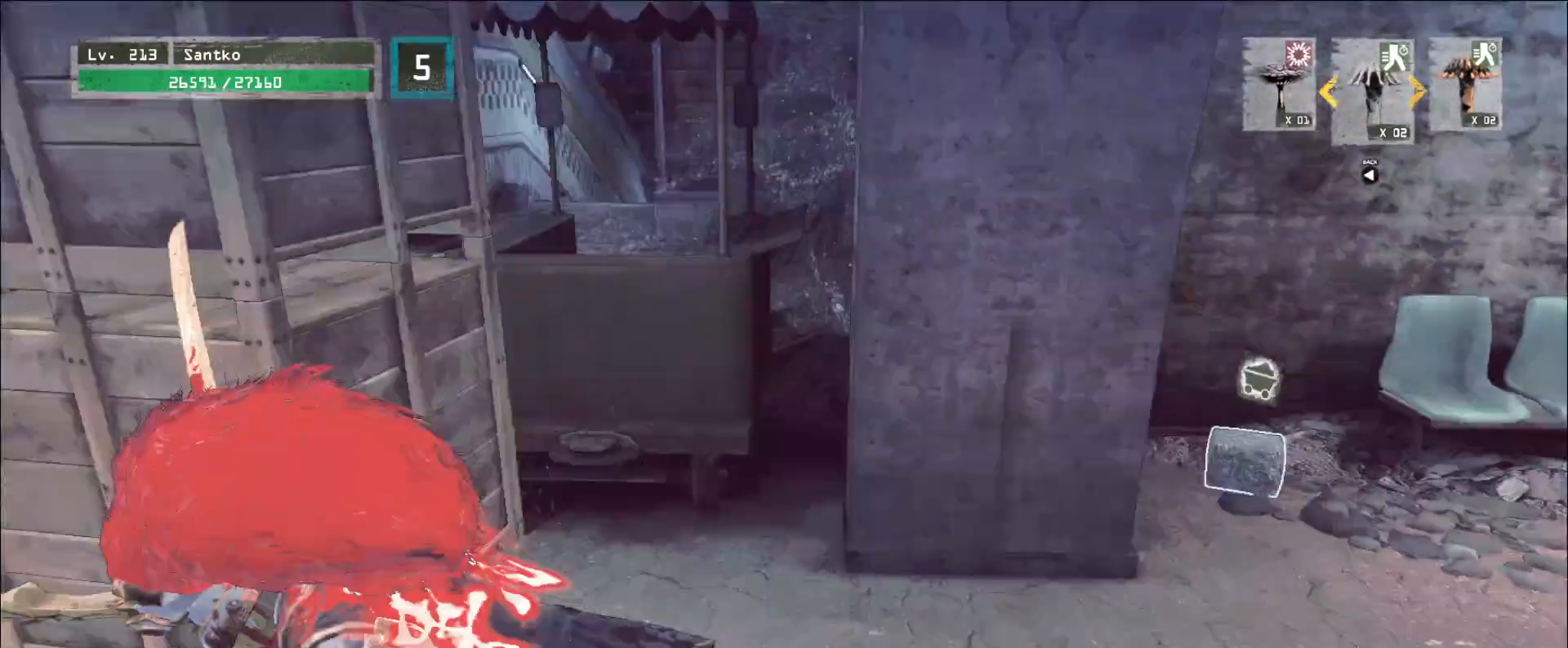
{"keys": ["w"], "mouse": [], "events": [[160, "w", "down"], [520, "a", "up"]]}
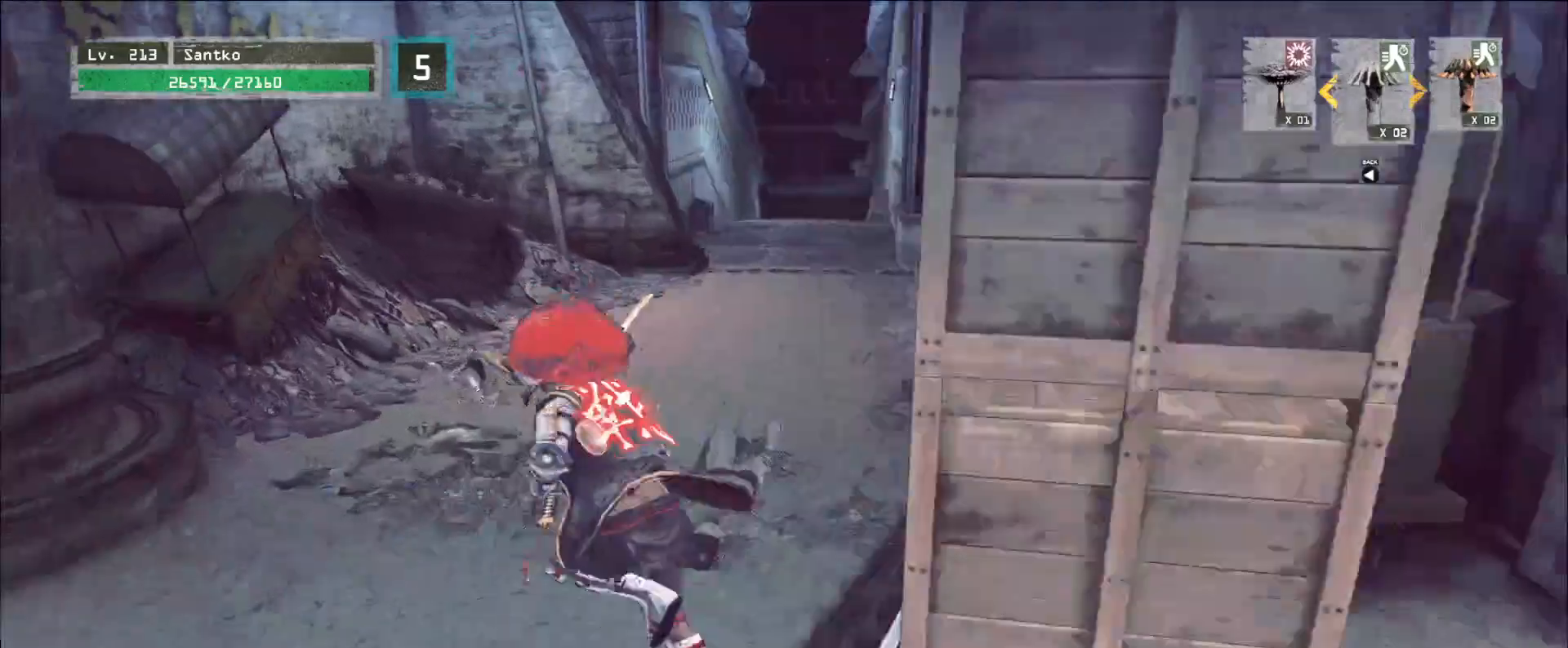
{"keys": ["w"], "mouse": [], "events": []}
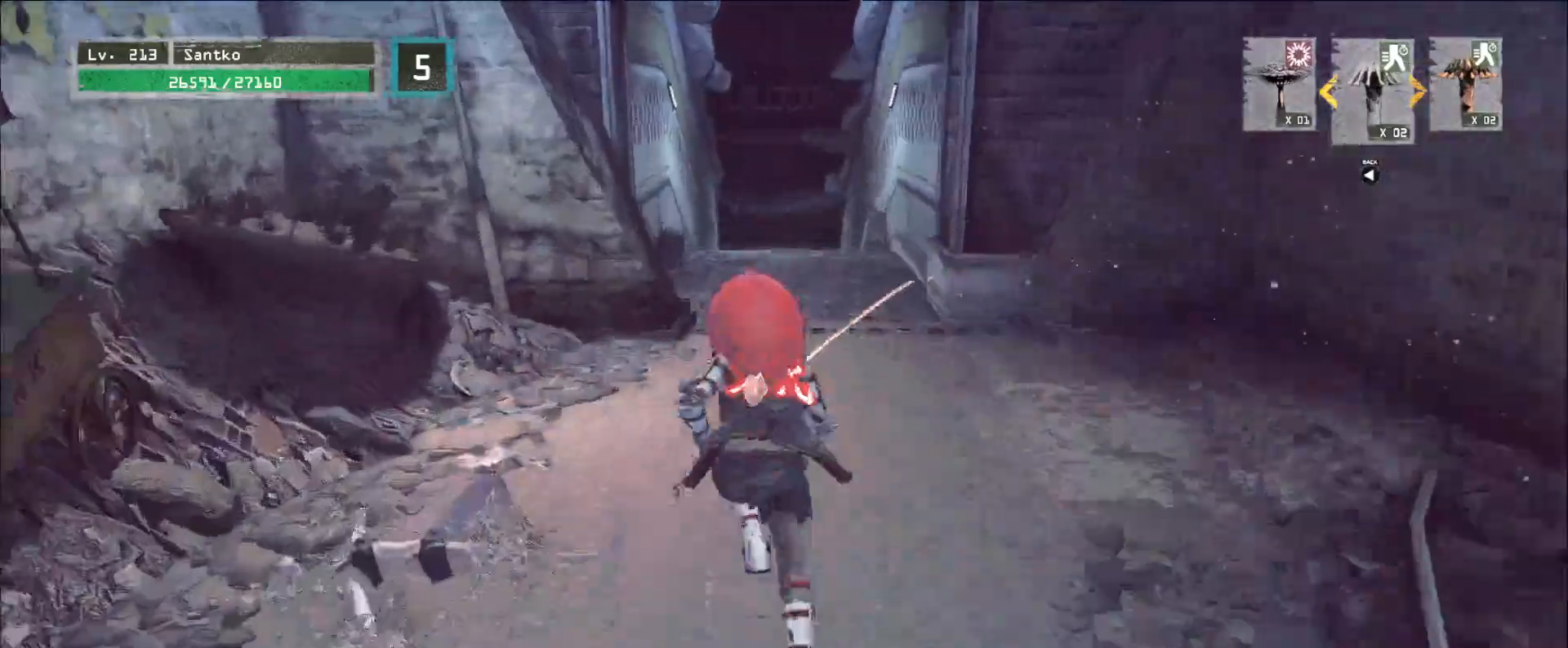
{"keys": ["w"], "mouse": [], "events": []}
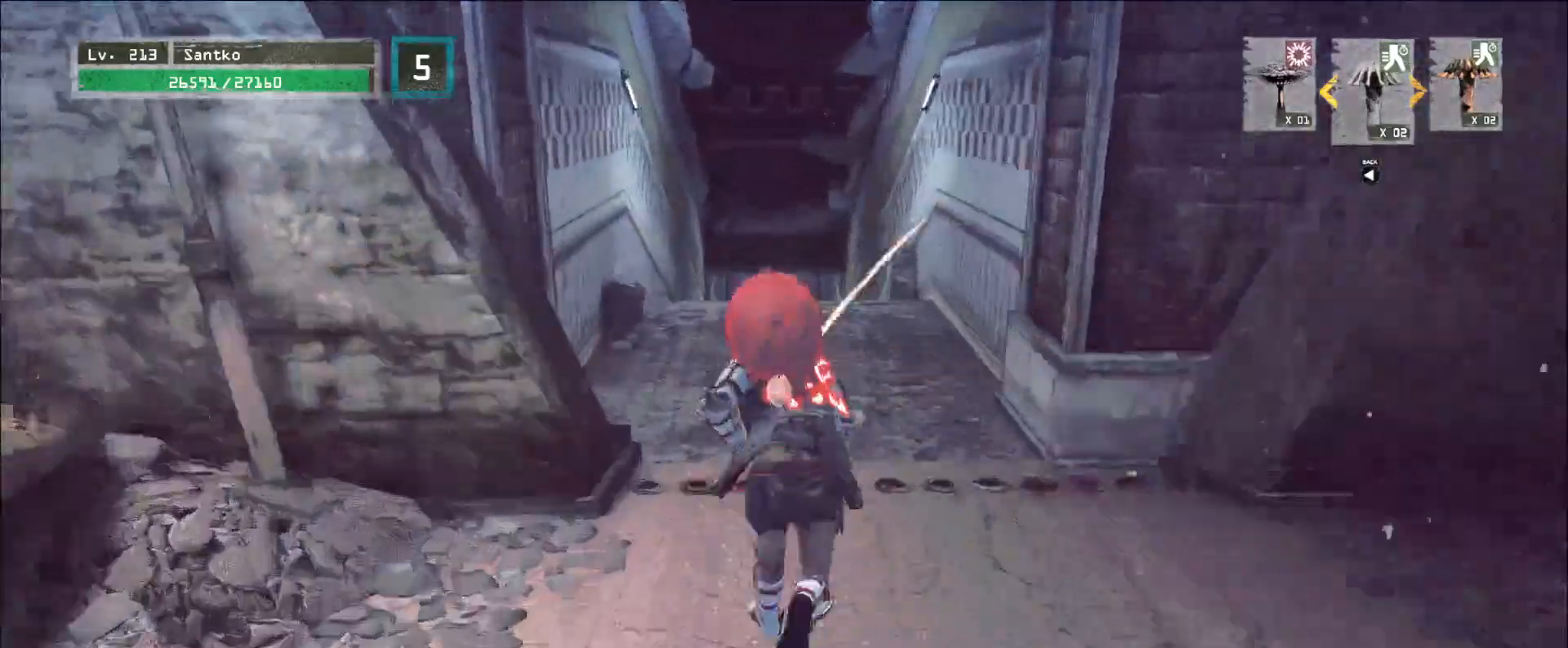
{"keys": ["w"], "mouse": [], "events": []}
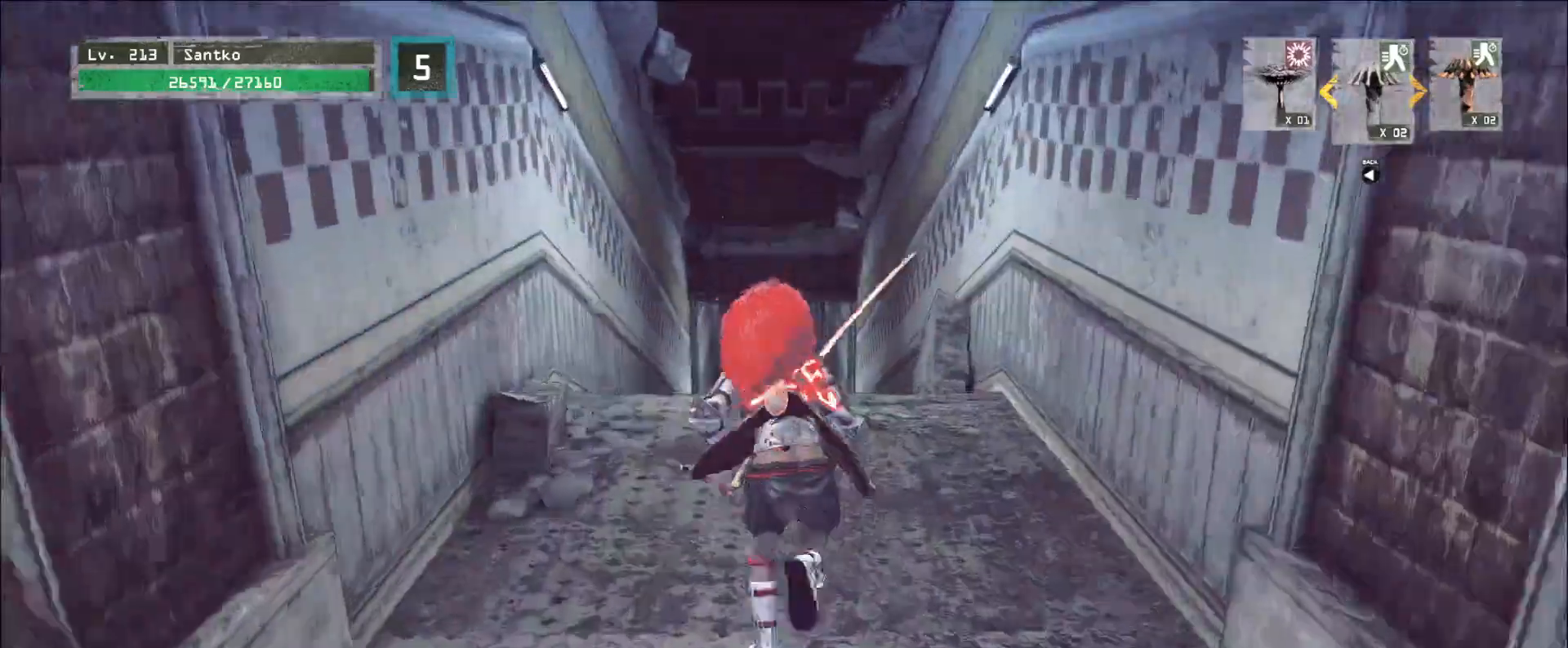
{"keys": ["w"], "mouse": [], "events": []}
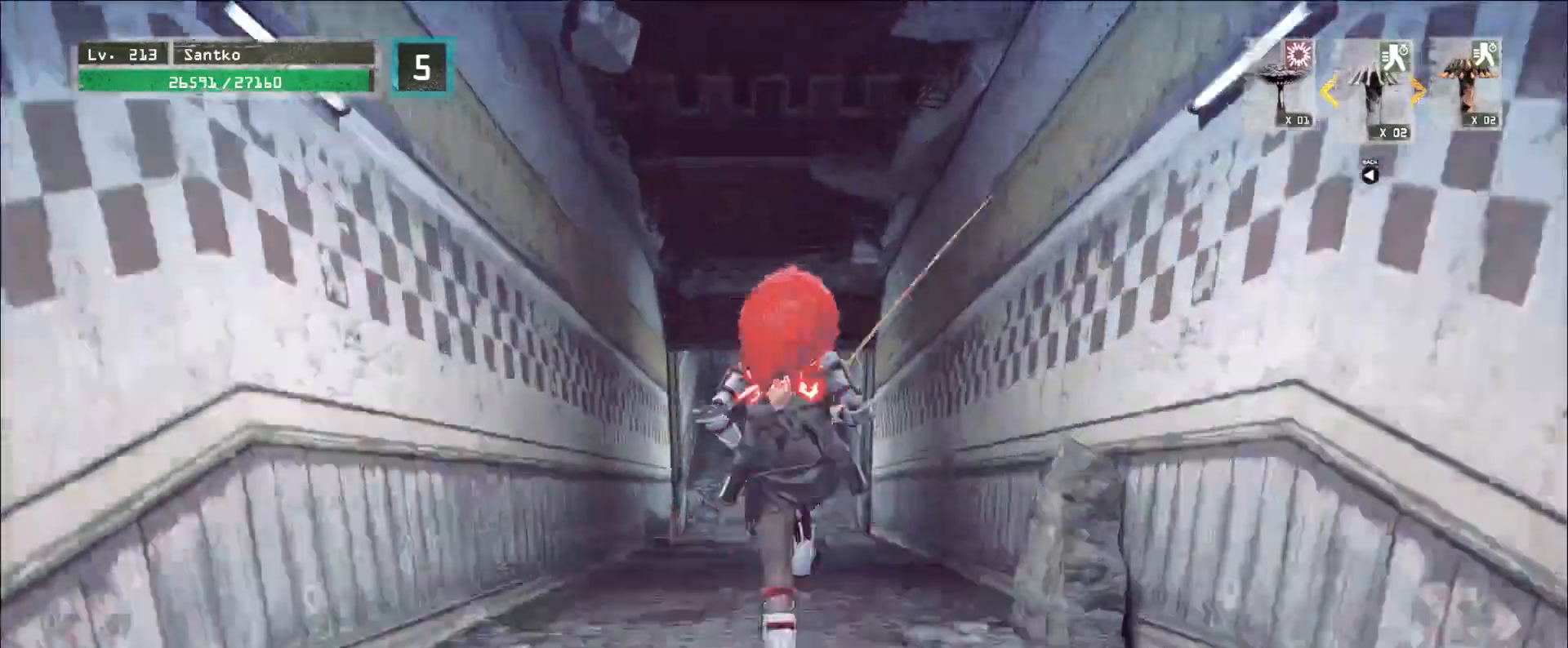
{"keys": ["w"], "mouse": [], "events": []}
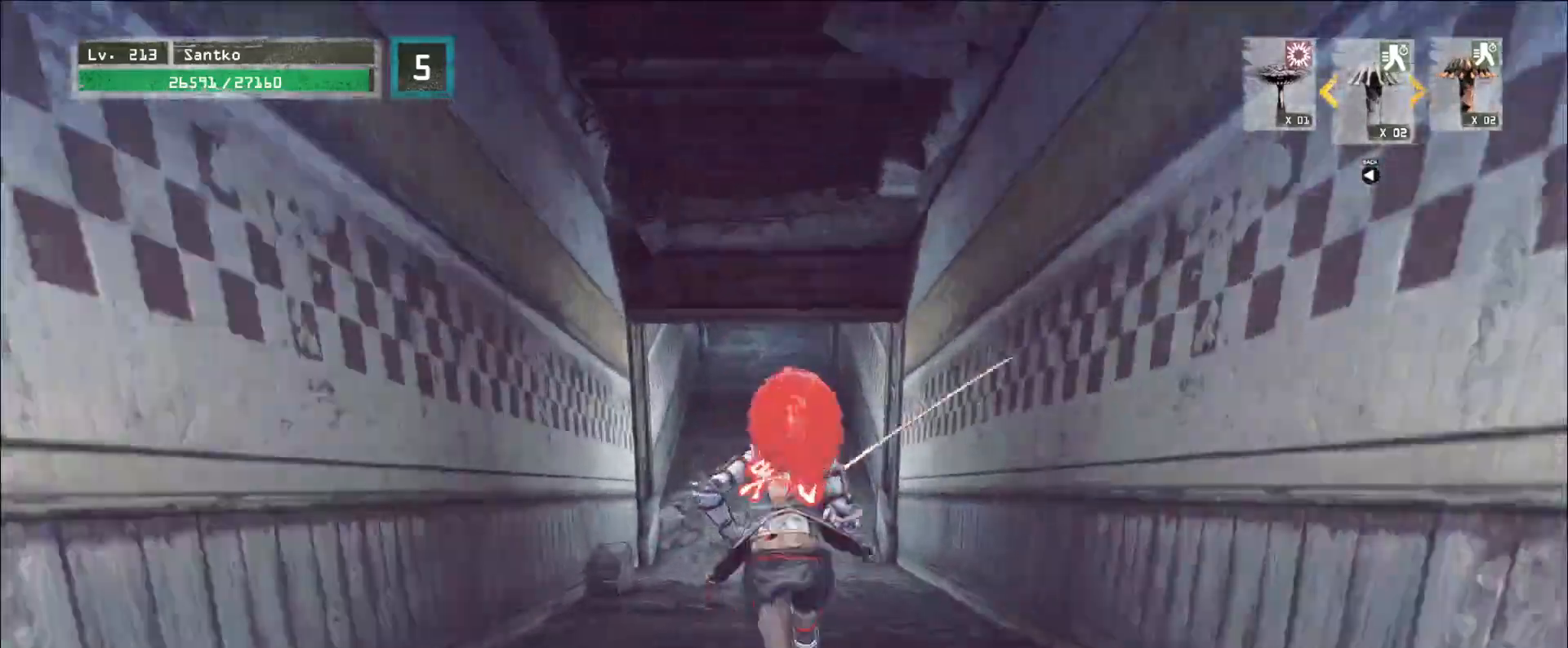
{"keys": ["w"], "mouse": [], "events": []}
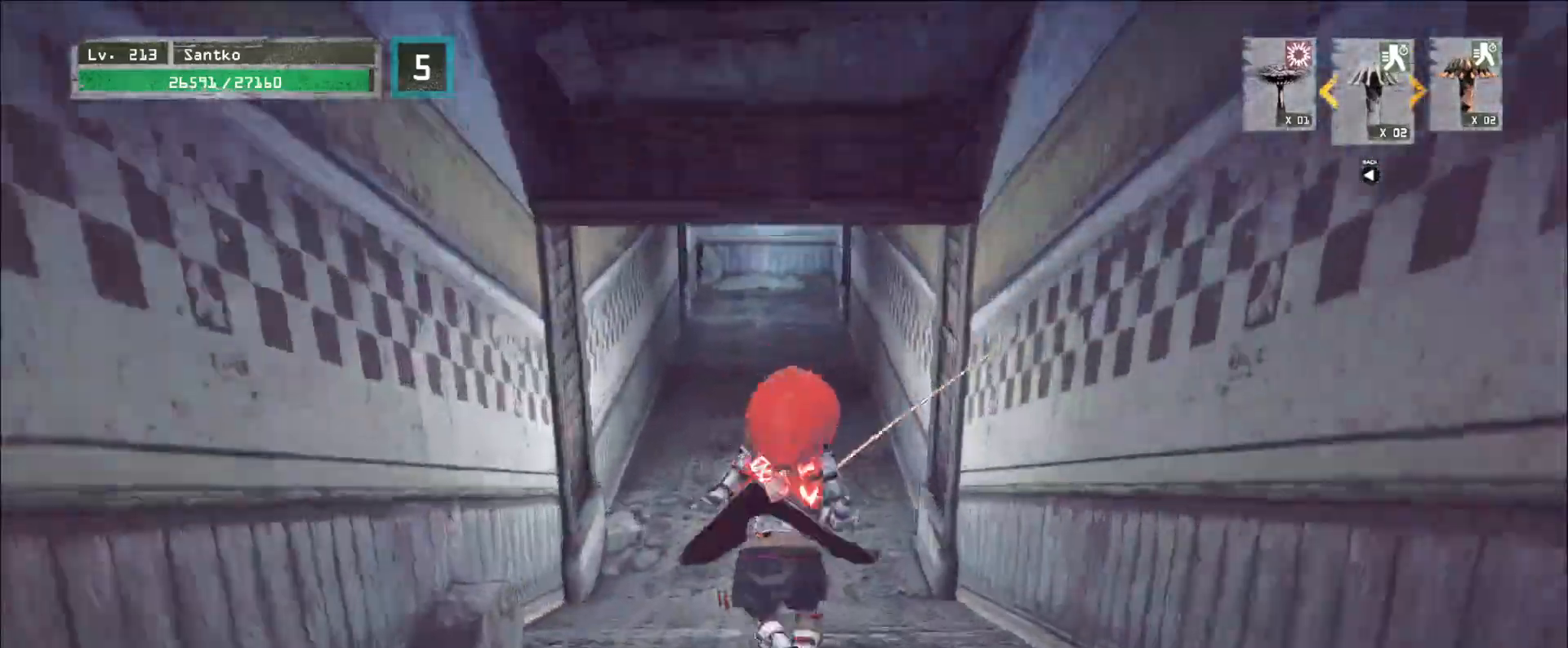
{"keys": ["w"], "mouse": [], "events": []}
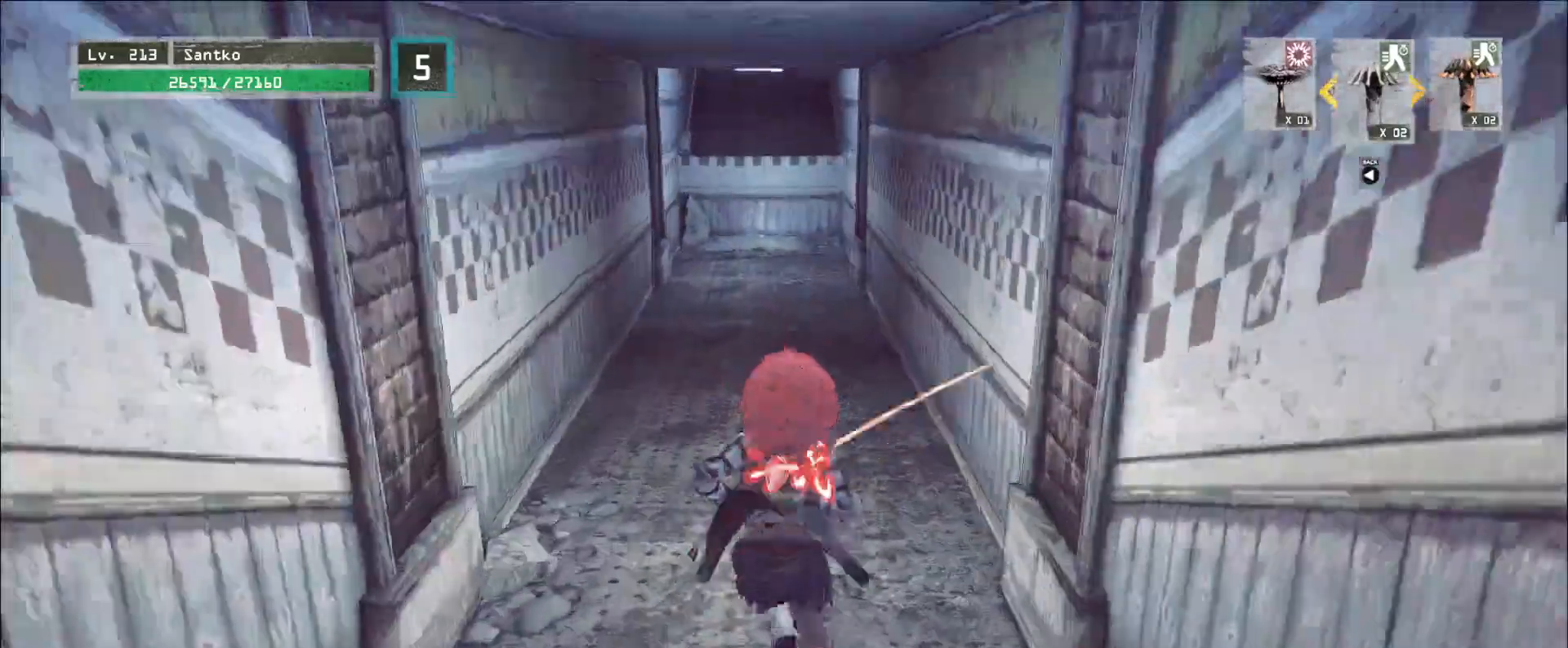
{"keys": ["w"], "mouse": [], "events": []}
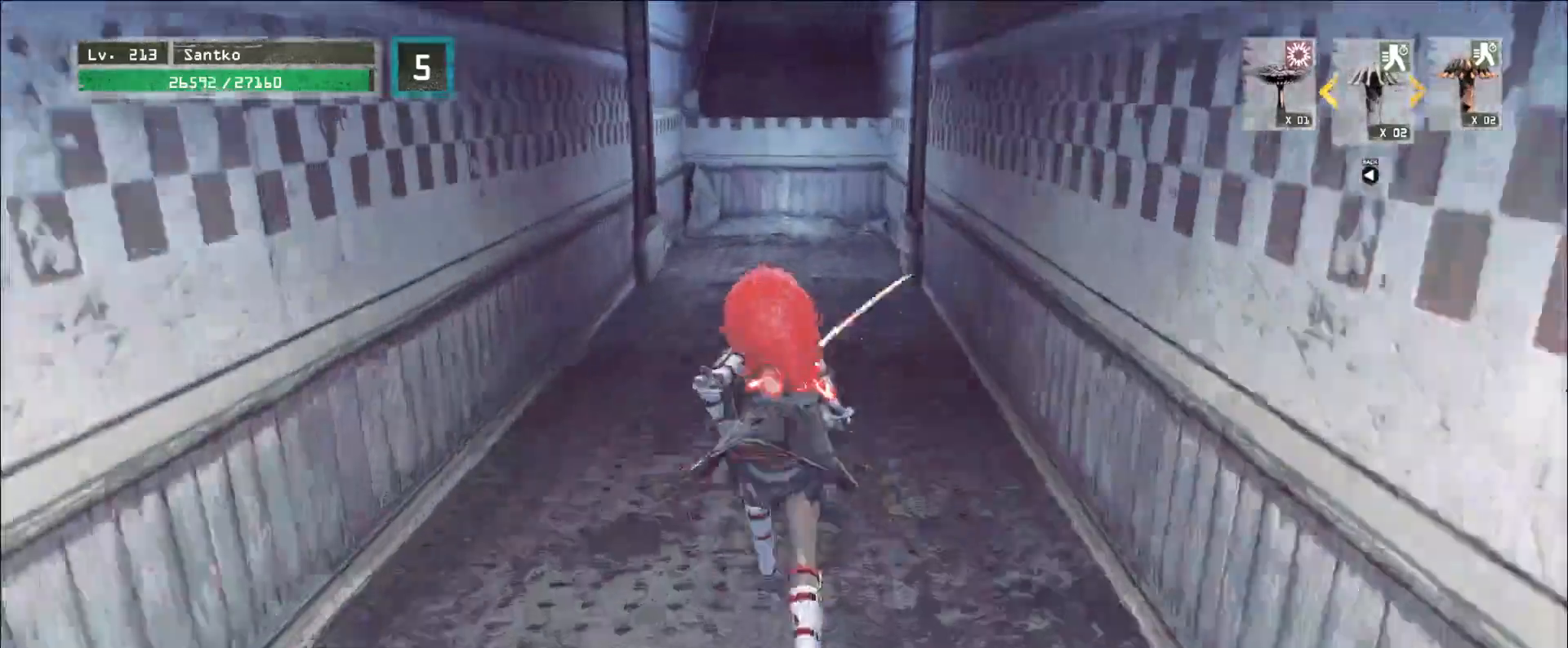
{"keys": ["w"], "mouse": [], "events": []}
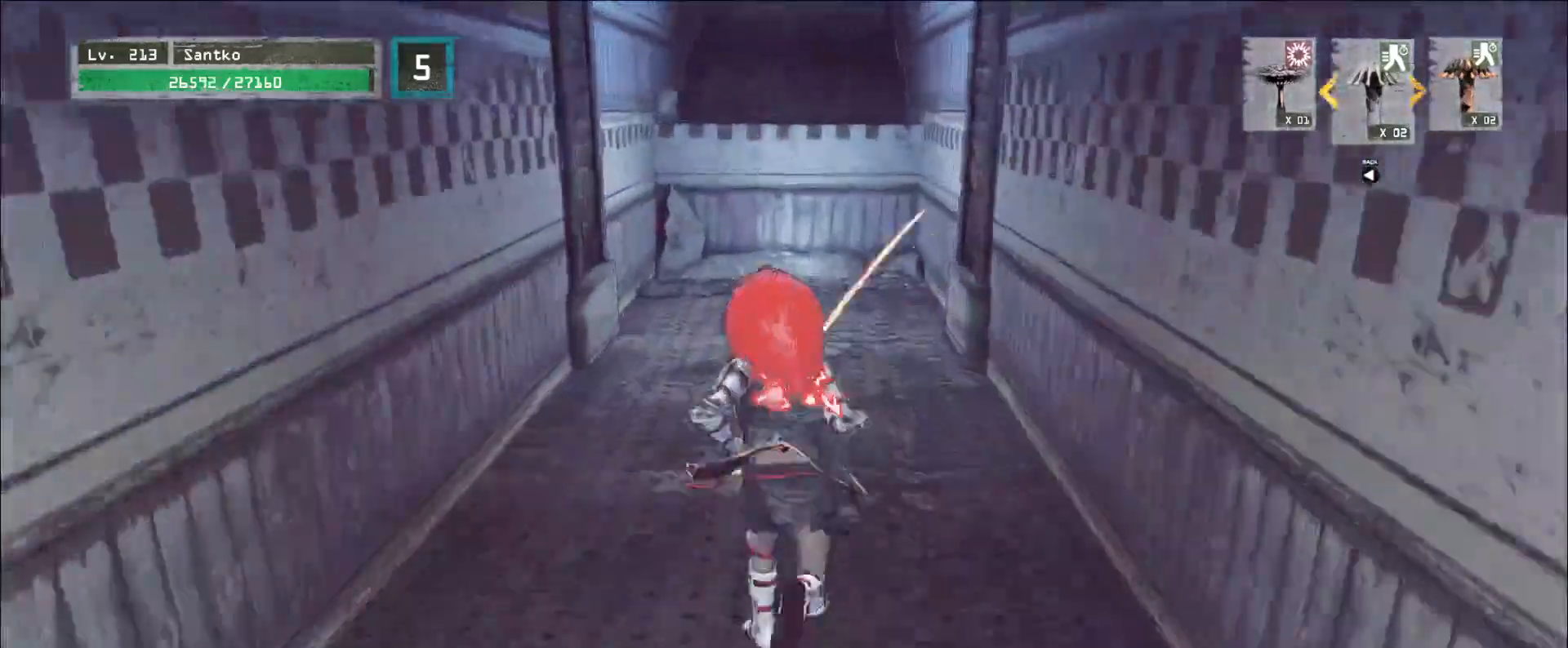
{"keys": ["w"], "mouse": [], "events": []}
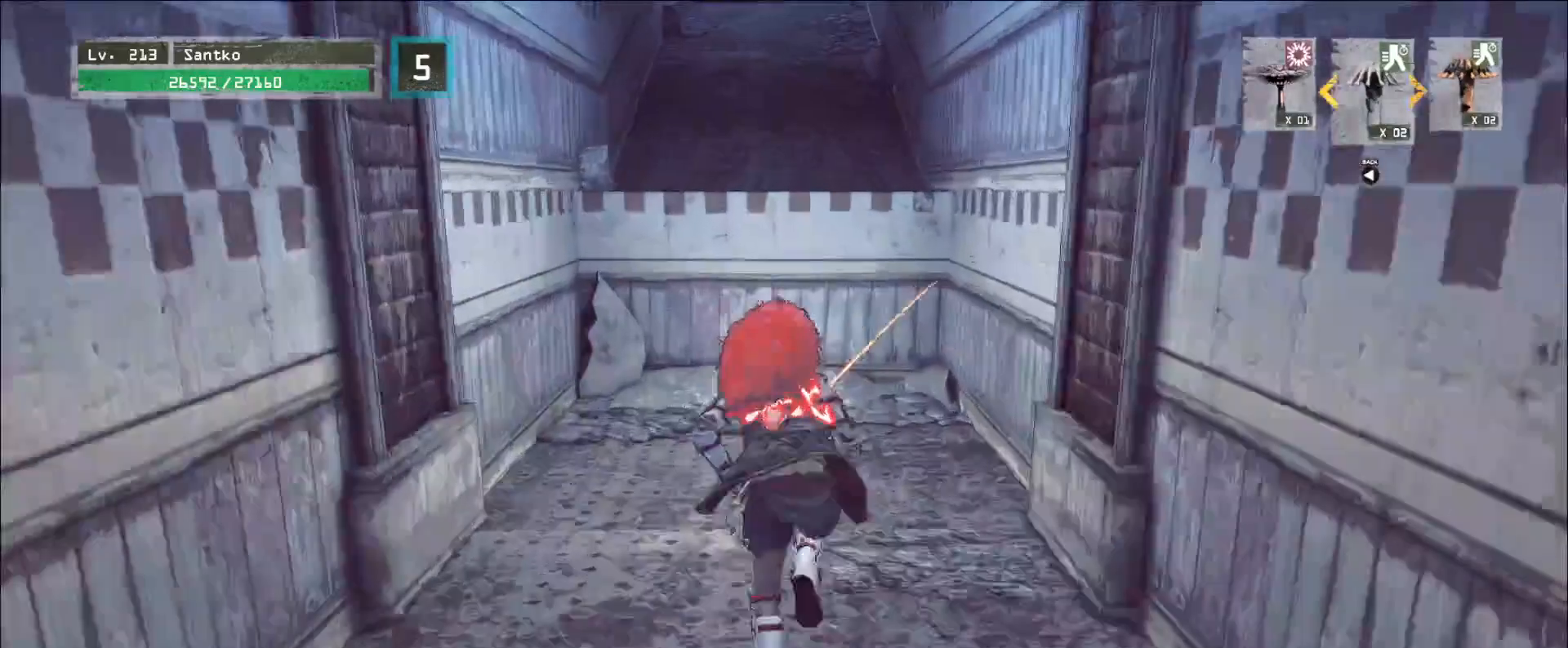
{"keys": ["w"], "mouse": [], "events": [[80, "space", "down"], [200, "space", "up"]]}
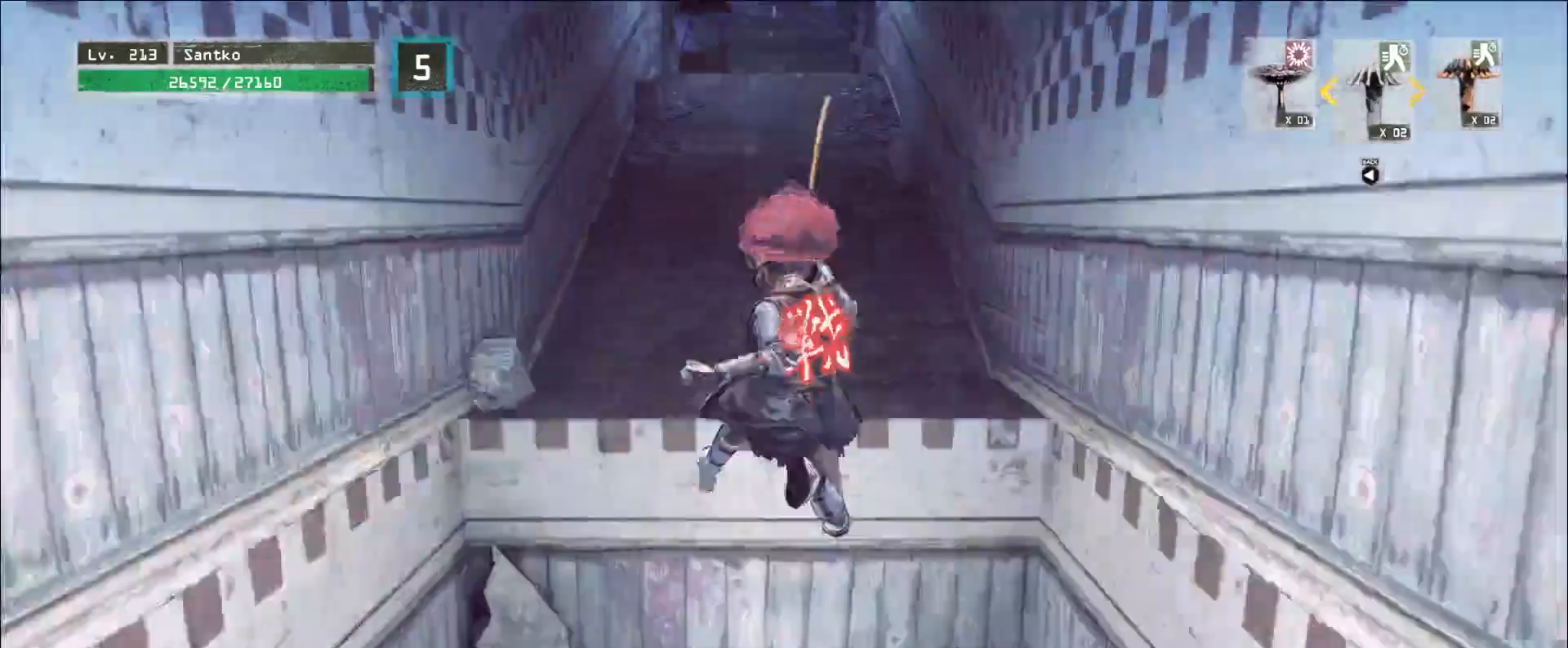
{"keys": ["w"], "mouse": [], "events": []}
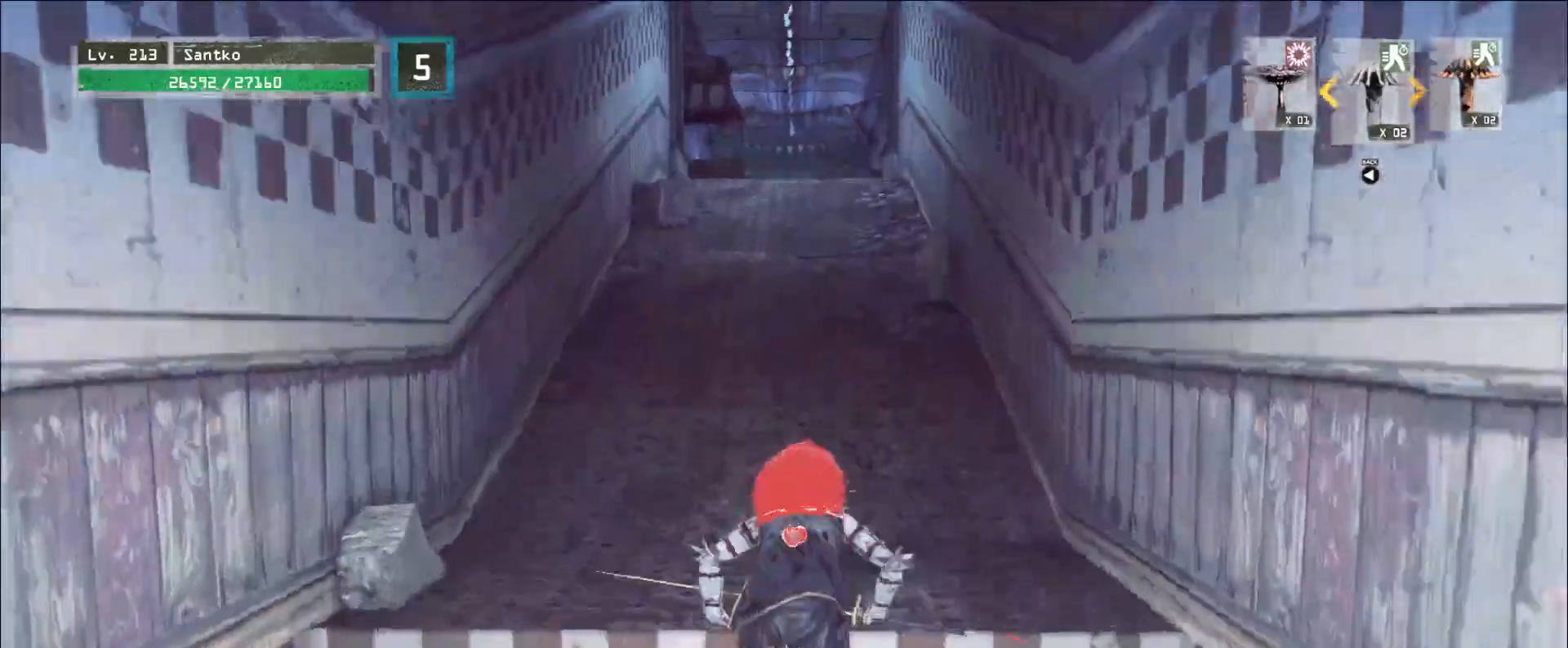
{"keys": ["w"], "mouse": [], "events": []}
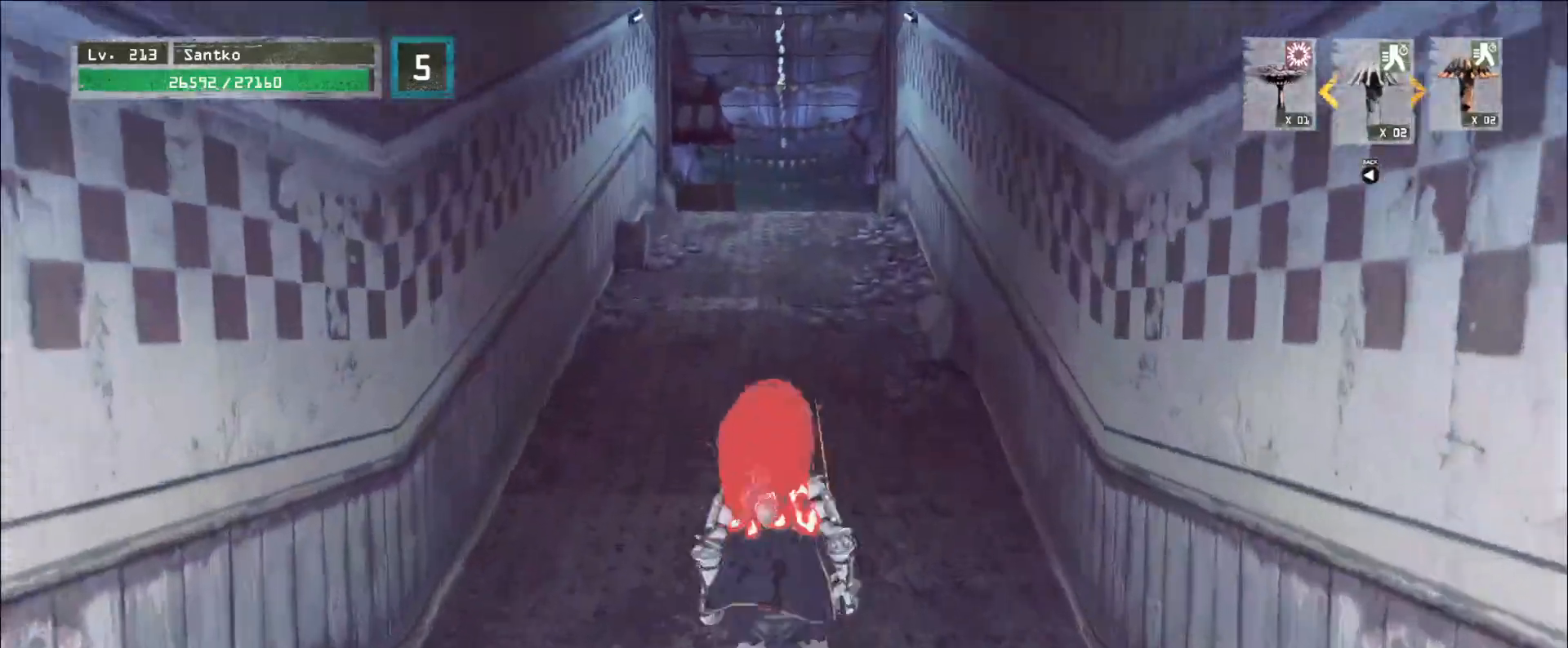
{"keys": ["w"], "mouse": [], "events": [[40, "ctrl", "down"], [160, "ctrl", "up"]]}
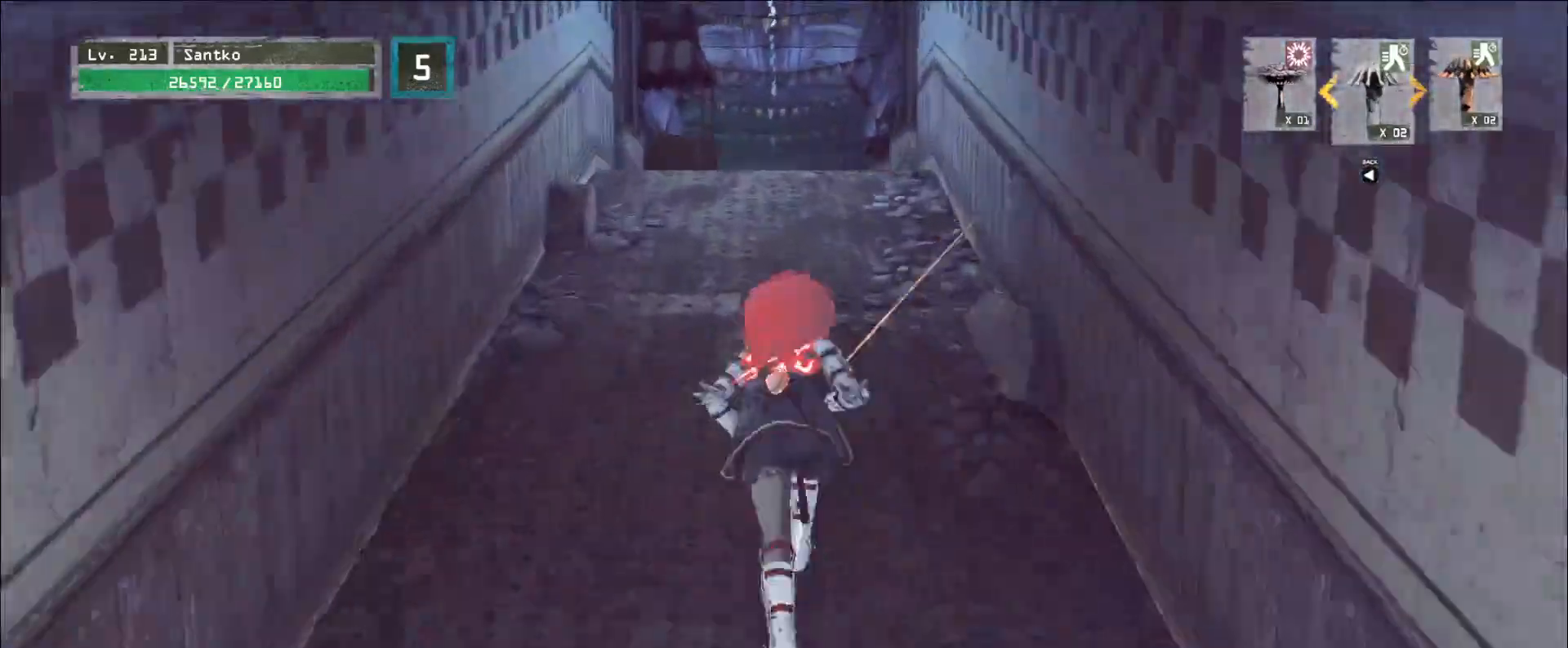
{"keys": [], "mouse": [], "events": [[120, "w", "up"], [160, "r", "down"], [280, "r", "up"], [320, "4", "down"], [440, "4", "up"]]}
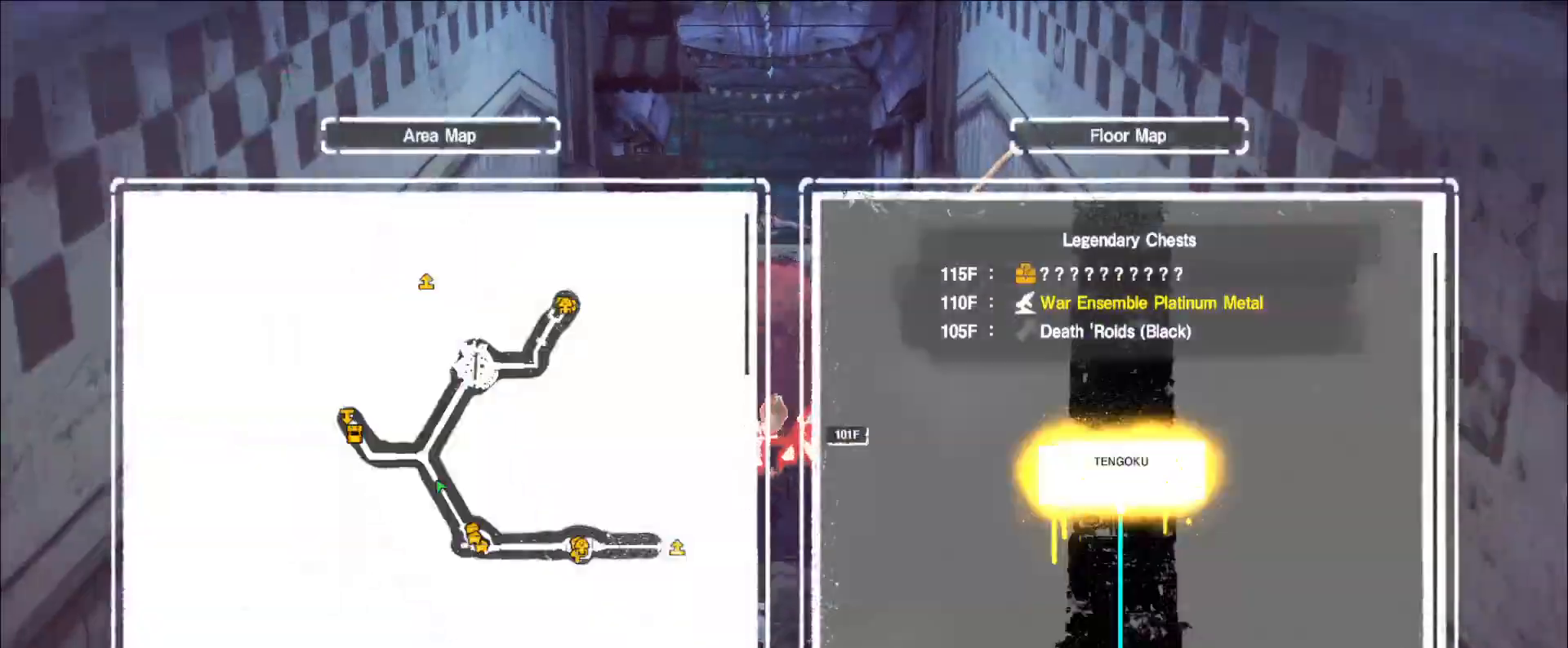
{"keys": ["w"], "mouse": [], "events": [[240, "w", "down"], [360, "ctrl", "down"], [440, "ctrl", "up"]]}
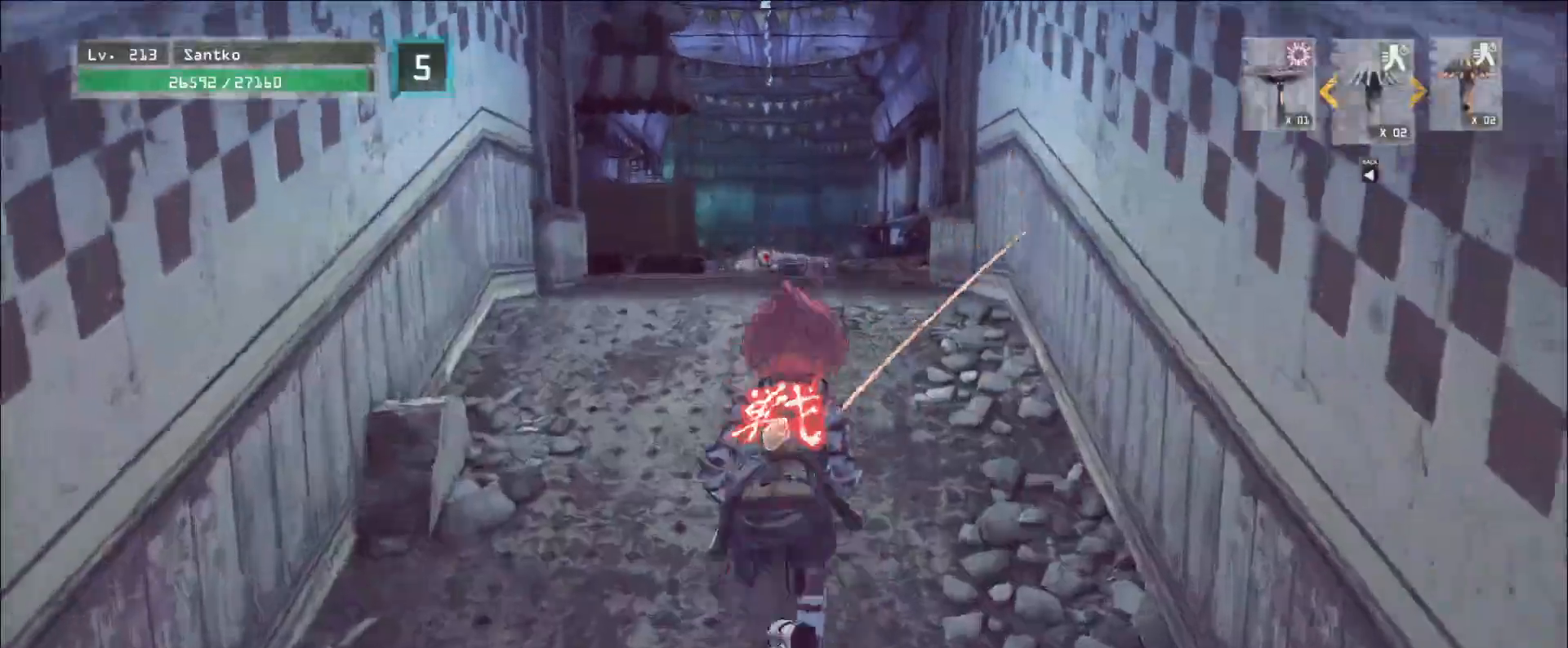
{"keys": ["w"], "mouse": [], "events": []}
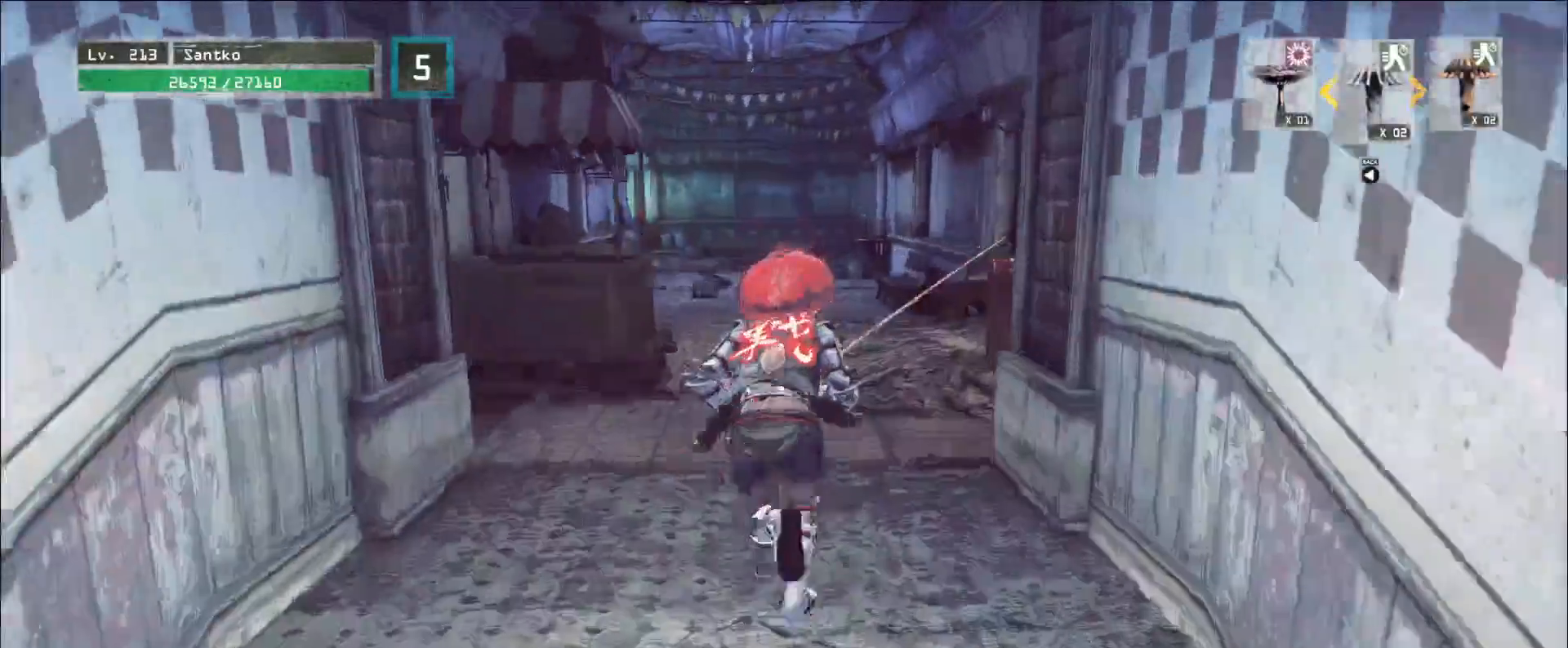
{"keys": ["w"], "mouse": [], "events": []}
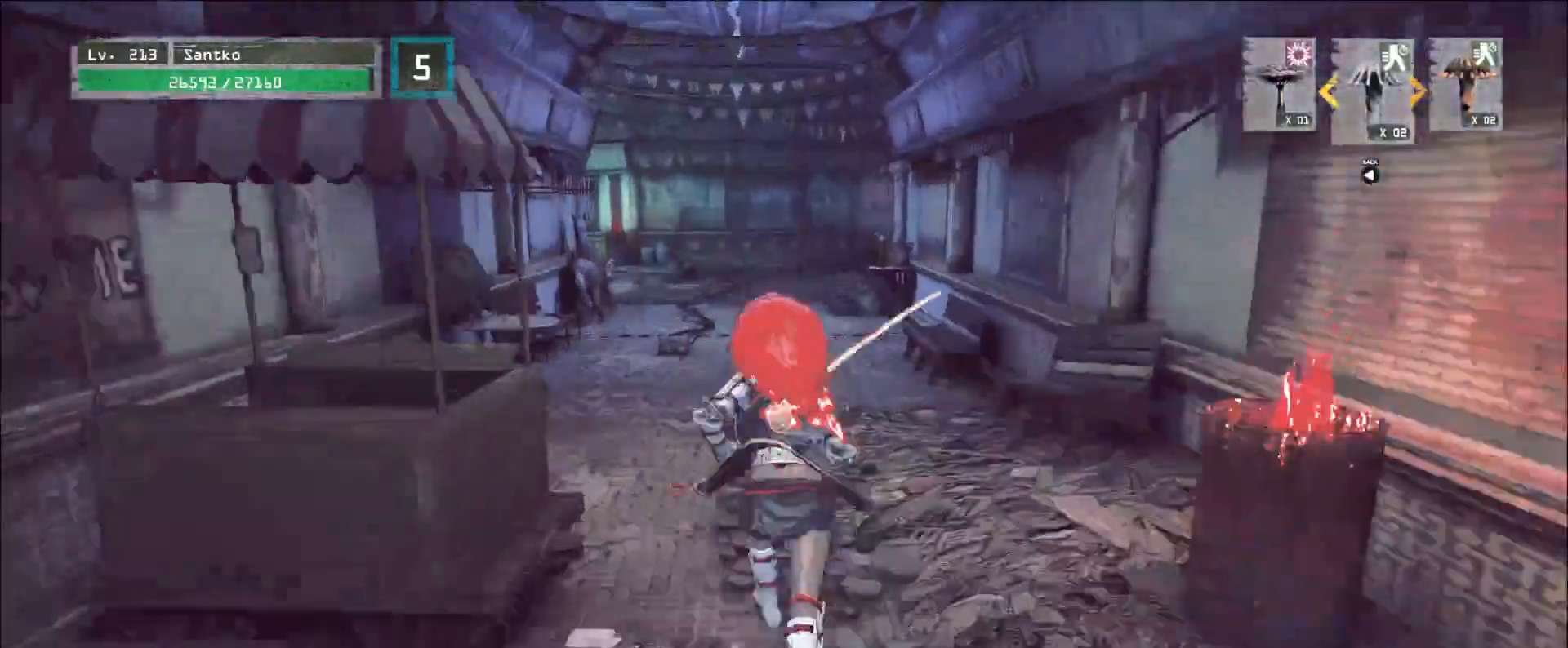
{"keys": ["w"], "mouse": [], "events": []}
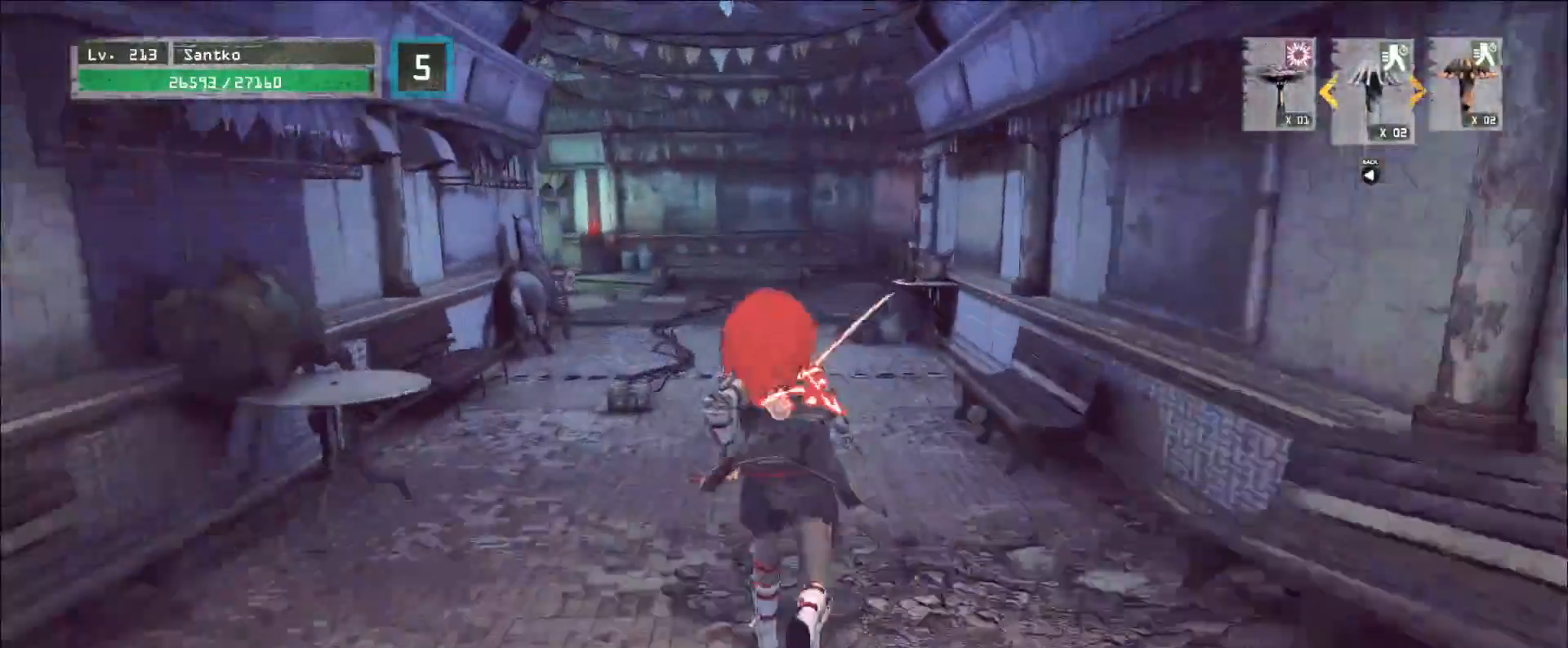
{"keys": ["w"], "mouse": [], "events": []}
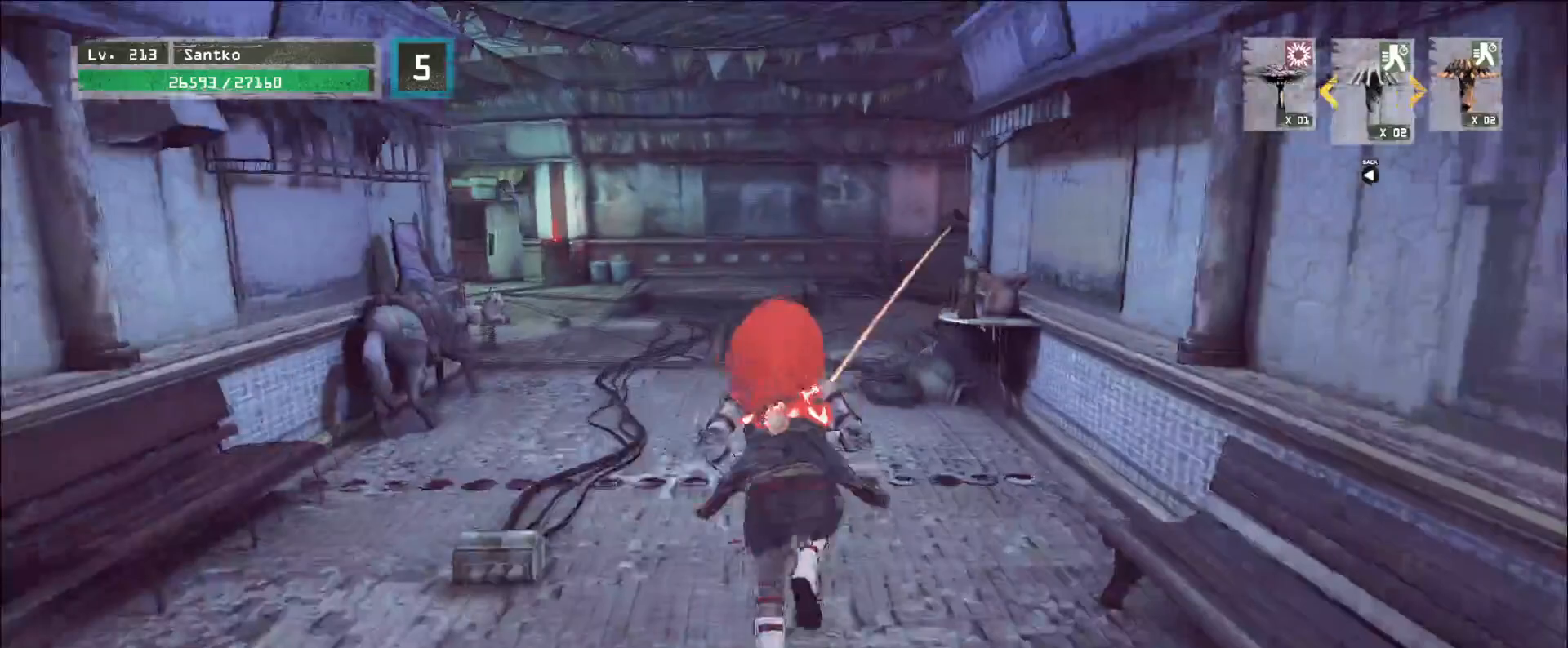
{"keys": ["w"], "mouse": [], "events": []}
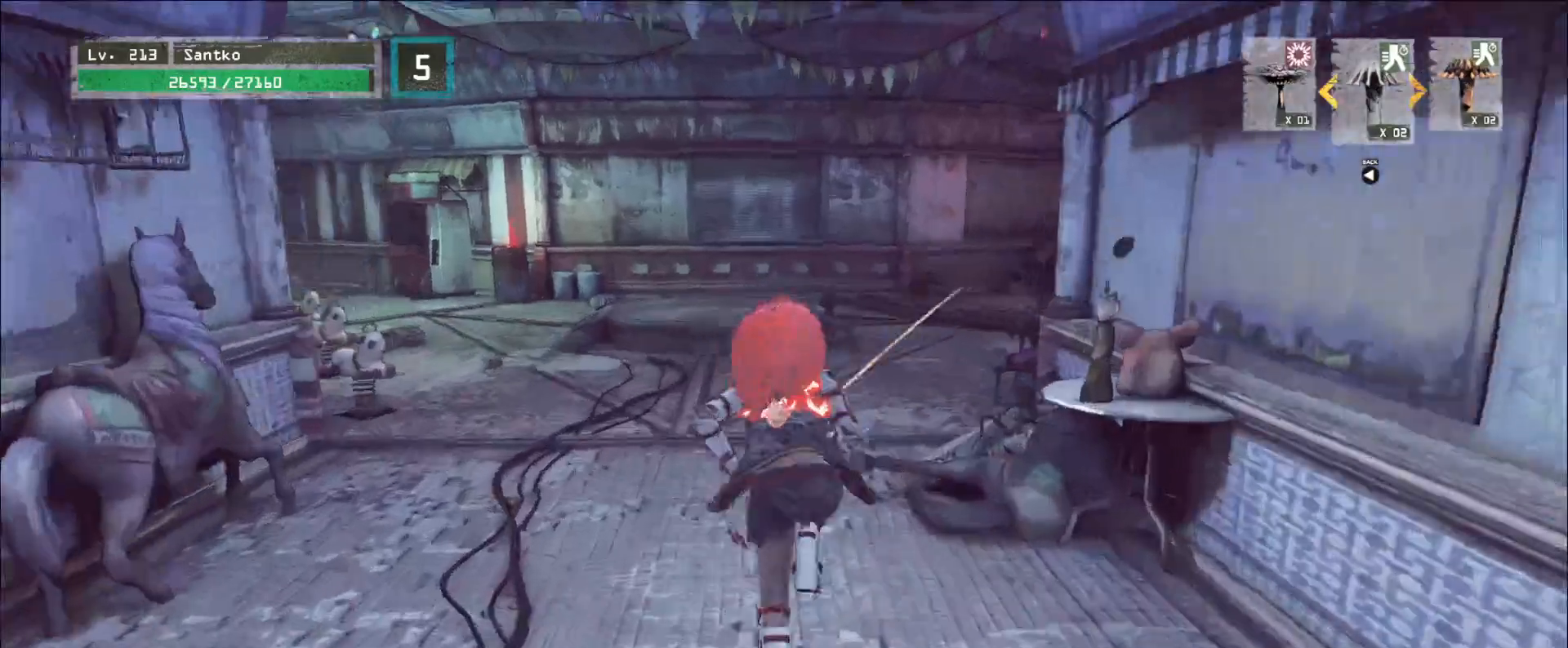
{"keys": ["w"], "mouse": [], "events": []}
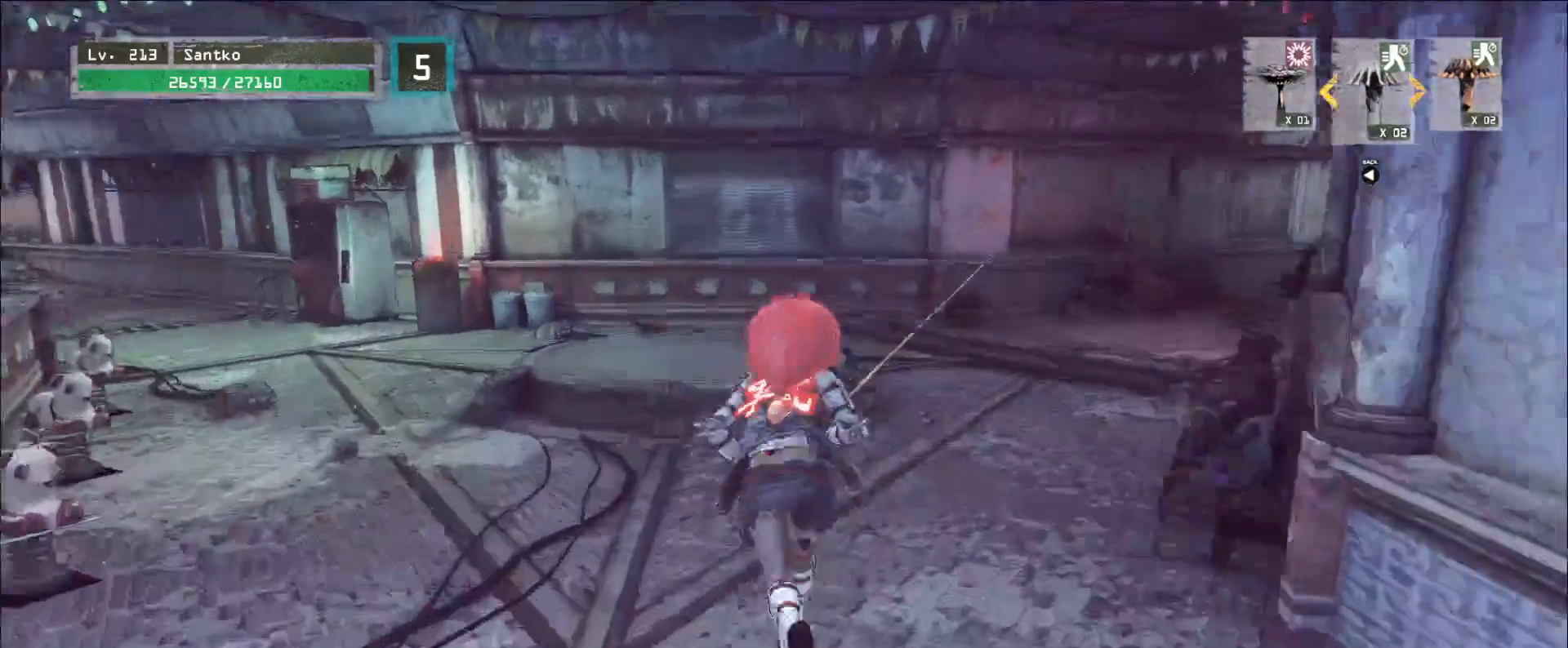
{"keys": ["d", "w"], "mouse": [], "events": [[120, "d", "down"], [320, "q", "down"], [400, "q", "up"]]}
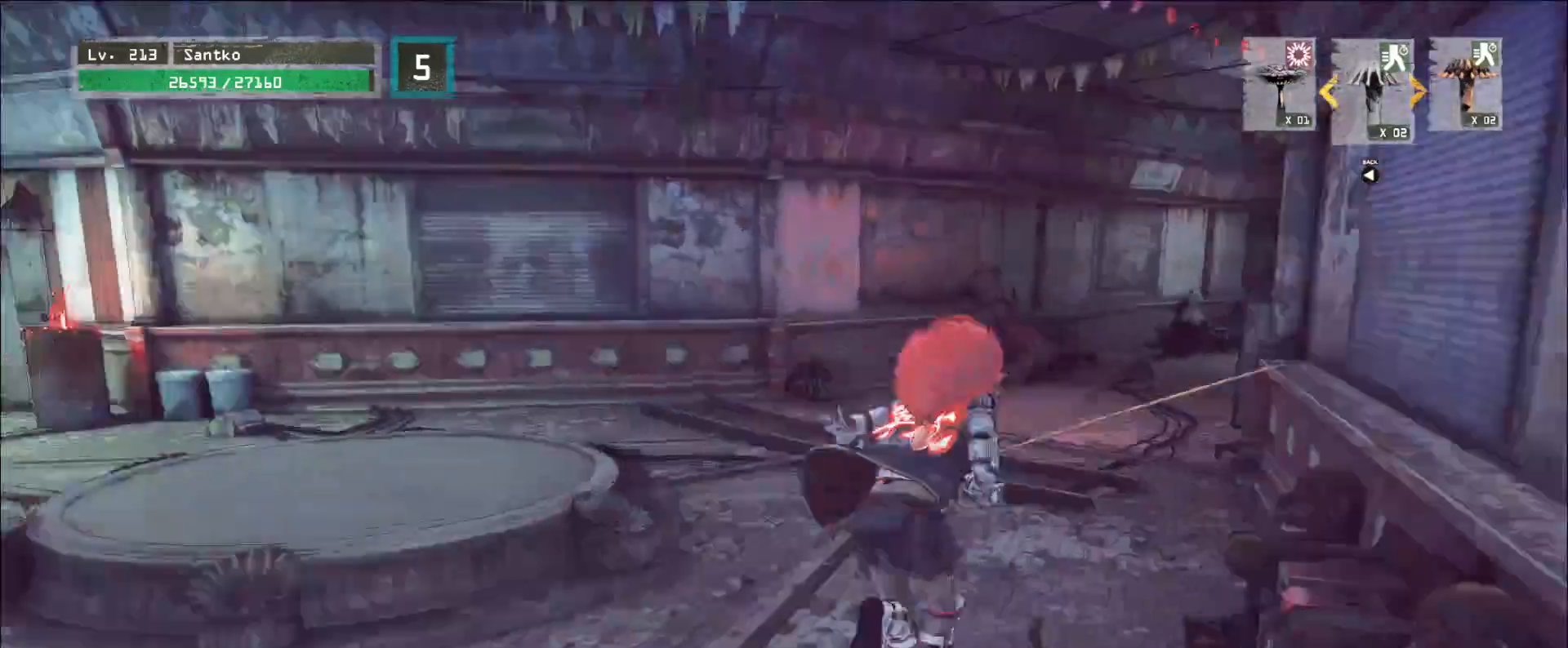
{"keys": ["w"], "mouse": [], "events": [[40, "d", "up"], [240, "a", "down"], [520, "a", "up"]]}
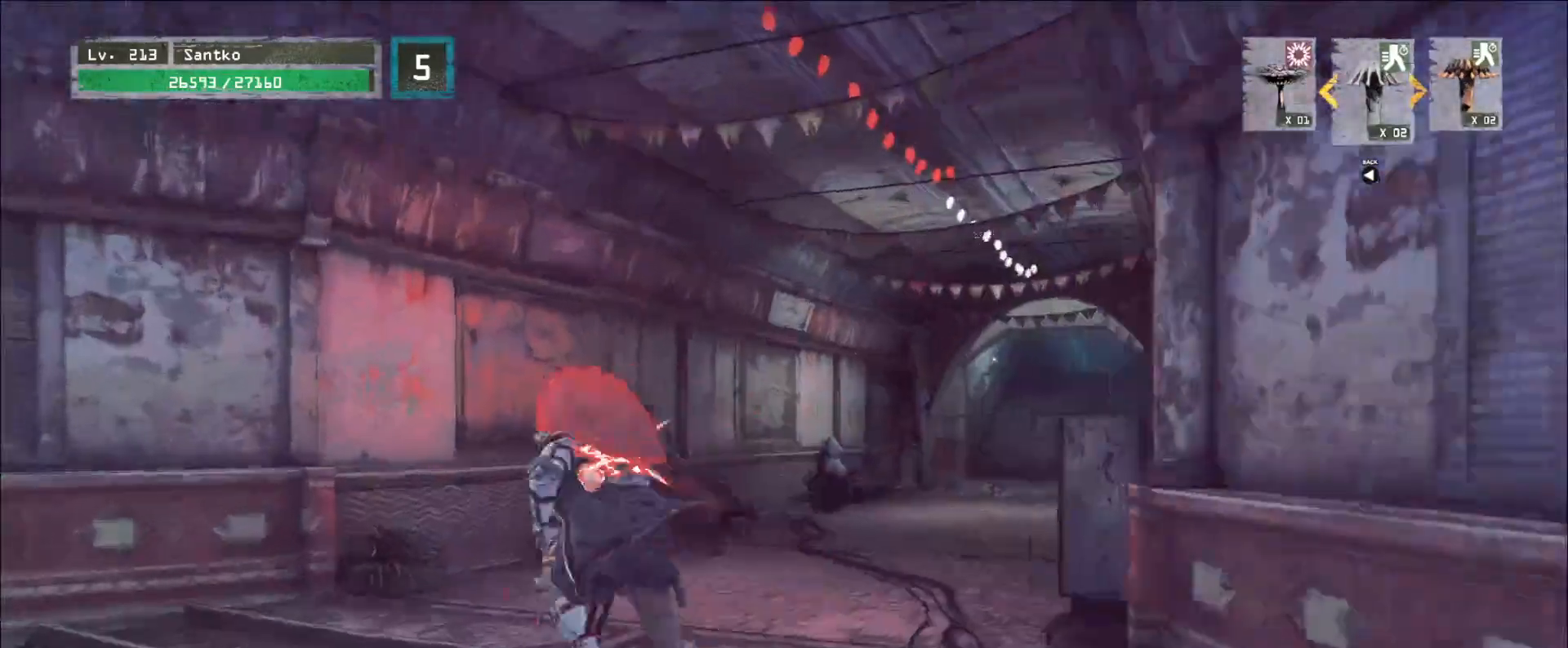
{"keys": ["w"], "mouse": [], "events": [[40, "d", "down"], [280, "q", "down"], [360, "d", "up"], [400, "q", "up"]]}